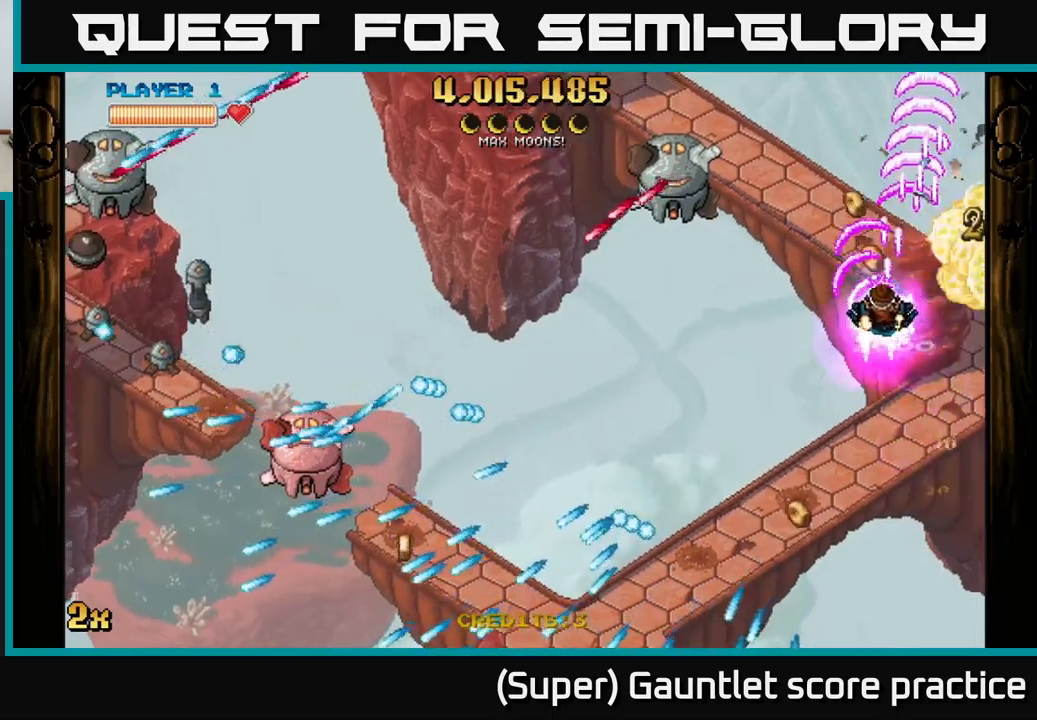
Gameplay with a controller (Xbox layout); each line is a JSON object with the inputs held at the frame after it. "events" lists button and stick changes between this image and that frame as [ms after this image, input, new state], when the widget could be followed in between. Not read: right_stick.
{"buttons": ["A"], "left_stick": "right", "events": [[100, "X", "up"], [150, "left_stick", "down-left"], [500, "left_stick", "right"]]}
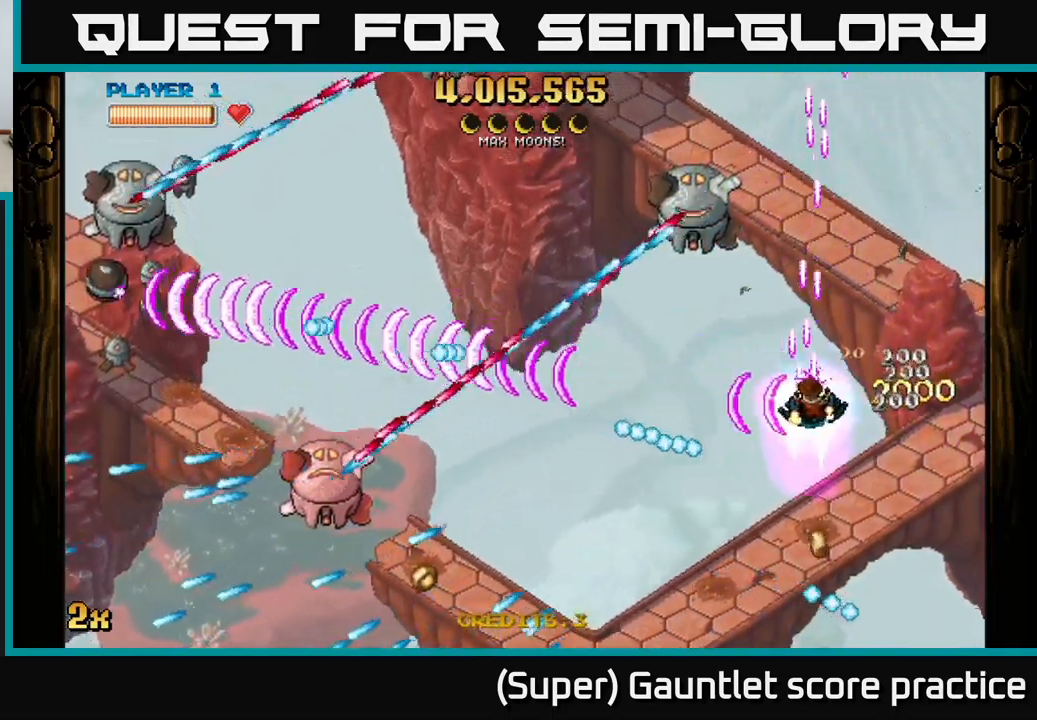
{"buttons": ["A"], "left_stick": "down", "events": [[134, "left_stick", "down-right"], [234, "left_stick", "down"]]}
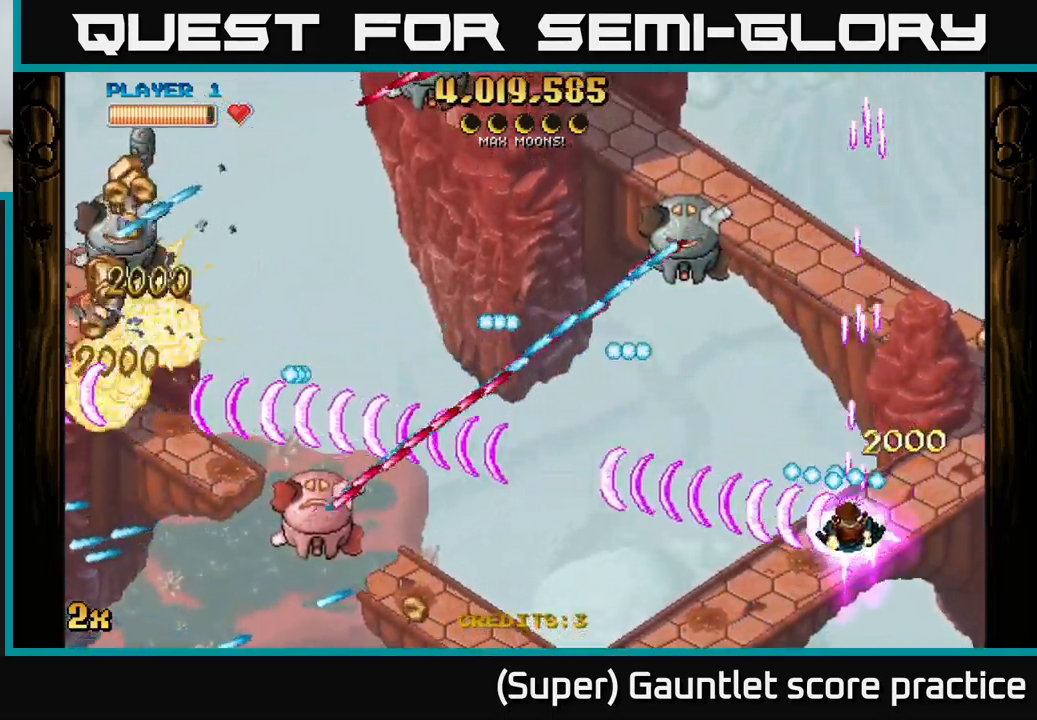
{"buttons": ["A"], "left_stick": "up-left", "events": [[84, "left_stick", "down-left"], [200, "X", "down"], [200, "left_stick", "up-left"], [317, "X", "up"]]}
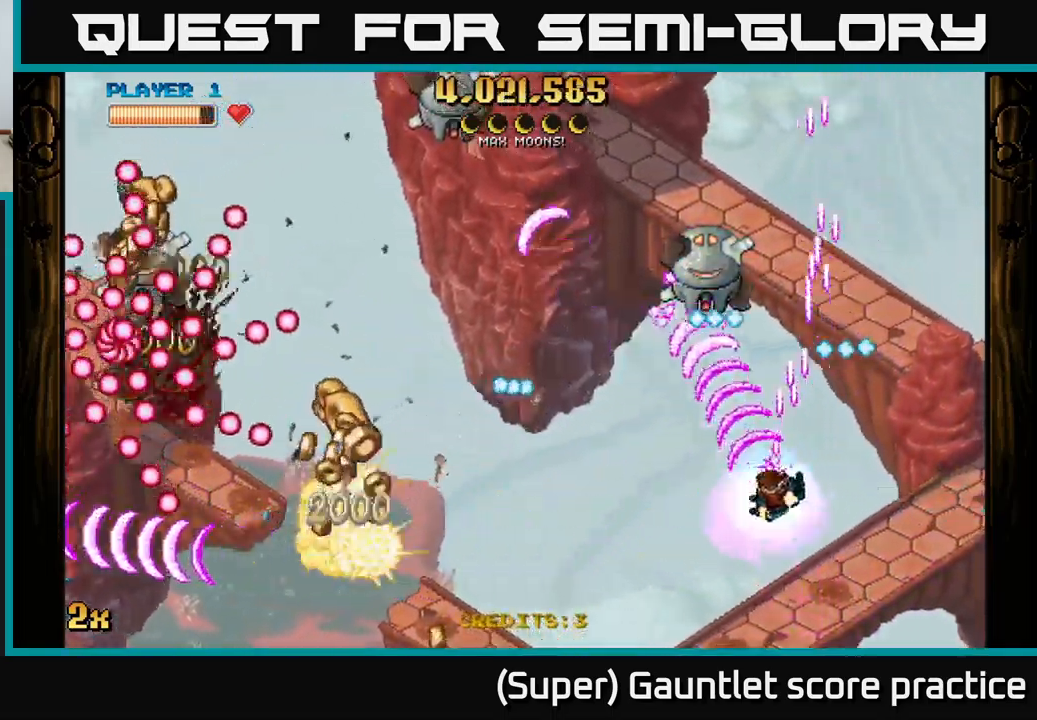
{"buttons": ["A"], "left_stick": "down-left", "events": [[50, "left_stick", "center"], [100, "left_stick", "right"], [217, "left_stick", "down-left"]]}
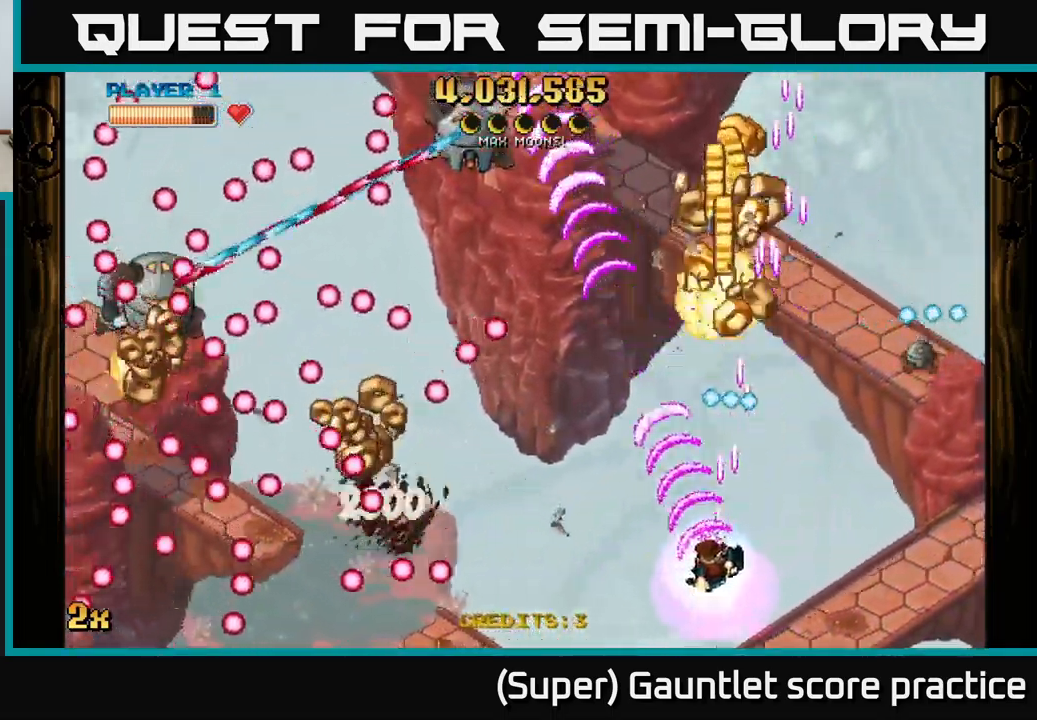
{"buttons": ["A", "X"], "left_stick": "up-left", "events": [[84, "left_stick", "up-left"], [250, "left_stick", "left"], [384, "X", "down"], [467, "left_stick", "up-left"]]}
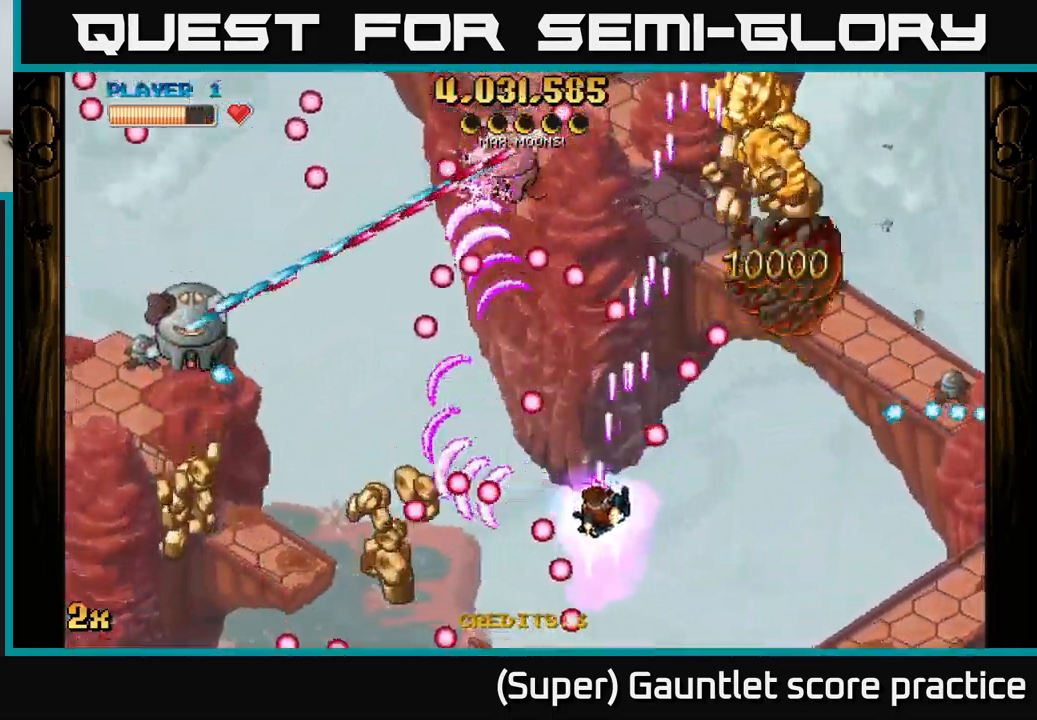
{"buttons": ["A"], "left_stick": "right", "events": [[17, "X", "up"], [100, "left_stick", "left"], [350, "left_stick", "down"], [400, "left_stick", "right"]]}
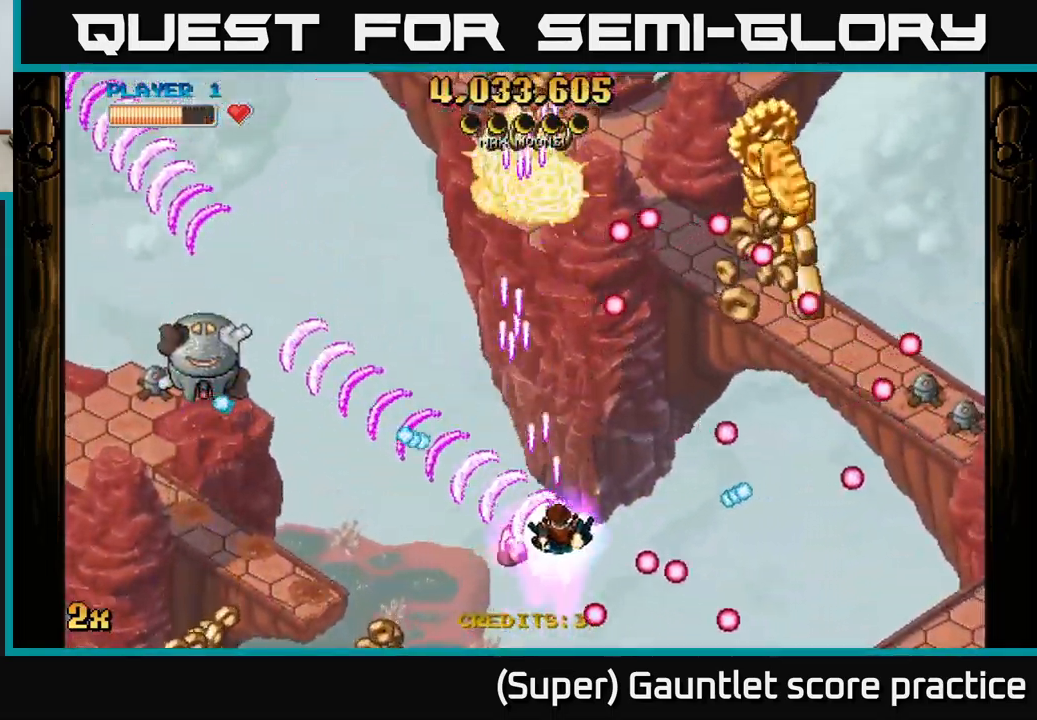
{"buttons": ["A"], "left_stick": "right", "events": [[200, "left_stick", "left"], [217, "X", "down"], [284, "X", "up"], [334, "left_stick", "right"]]}
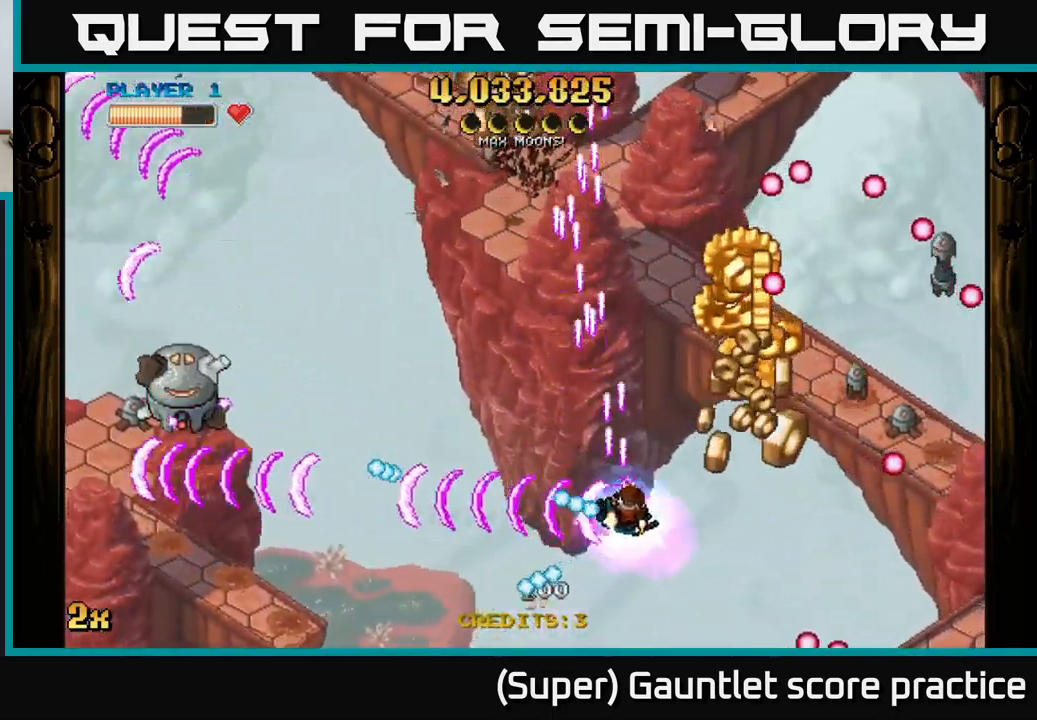
{"buttons": ["A"], "left_stick": "up-left", "events": [[384, "left_stick", "up-left"]]}
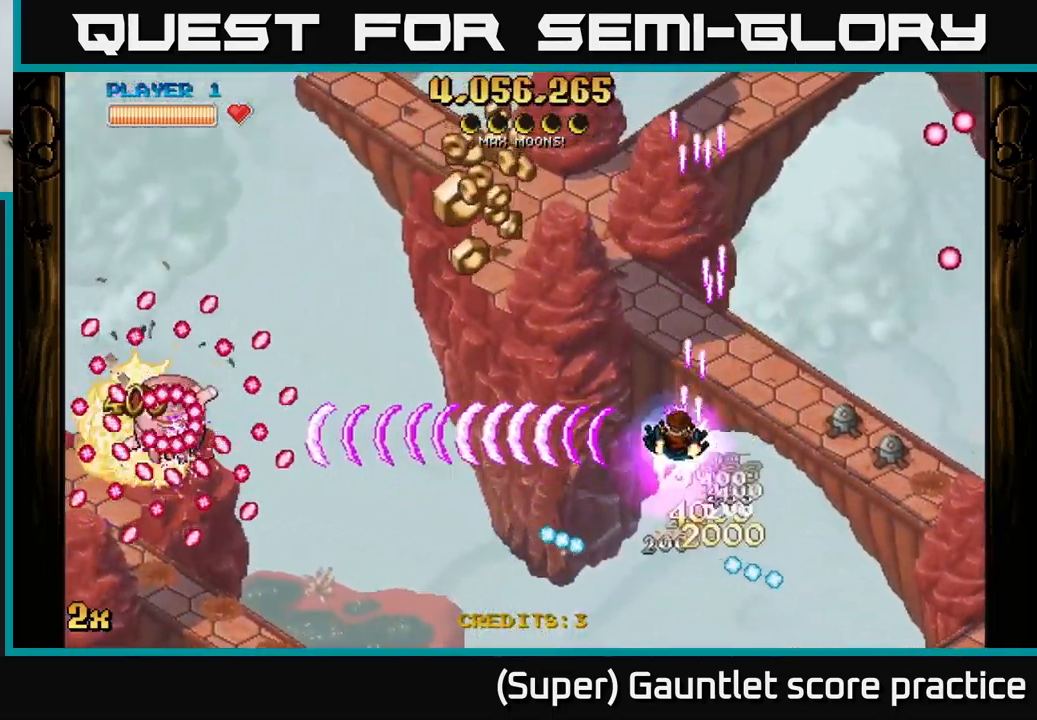
{"buttons": ["A"], "left_stick": "left", "events": [[50, "left_stick", "left"], [150, "left_stick", "down-left"], [417, "left_stick", "left"]]}
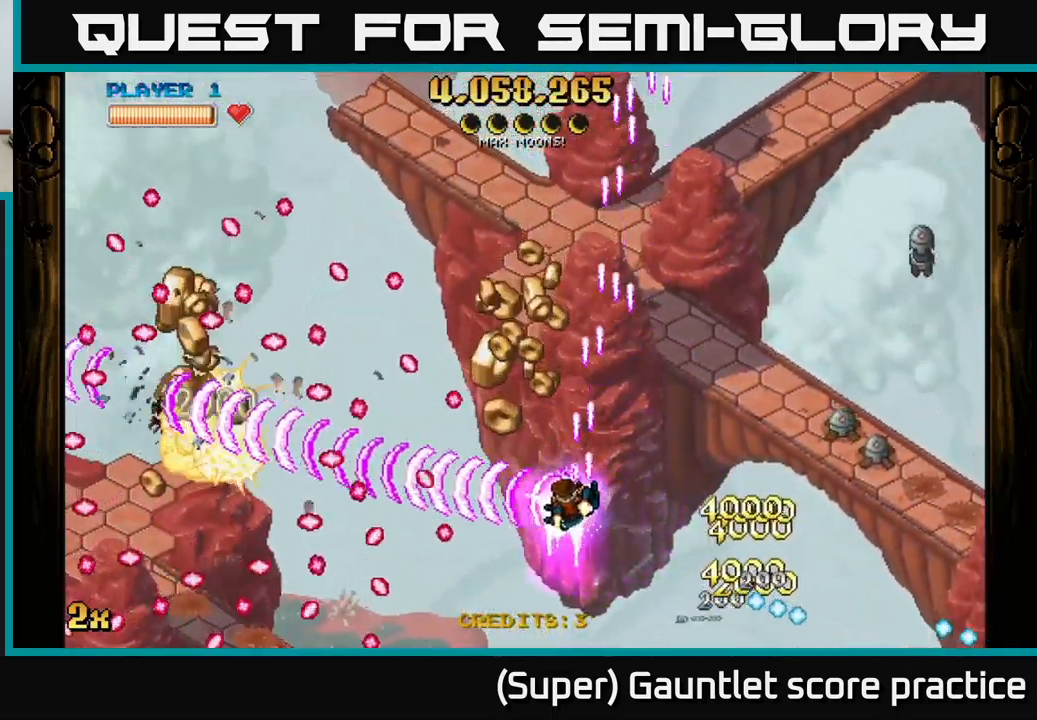
{"buttons": ["A"], "left_stick": "left", "events": [[117, "left_stick", "up-left"], [300, "left_stick", "left"]]}
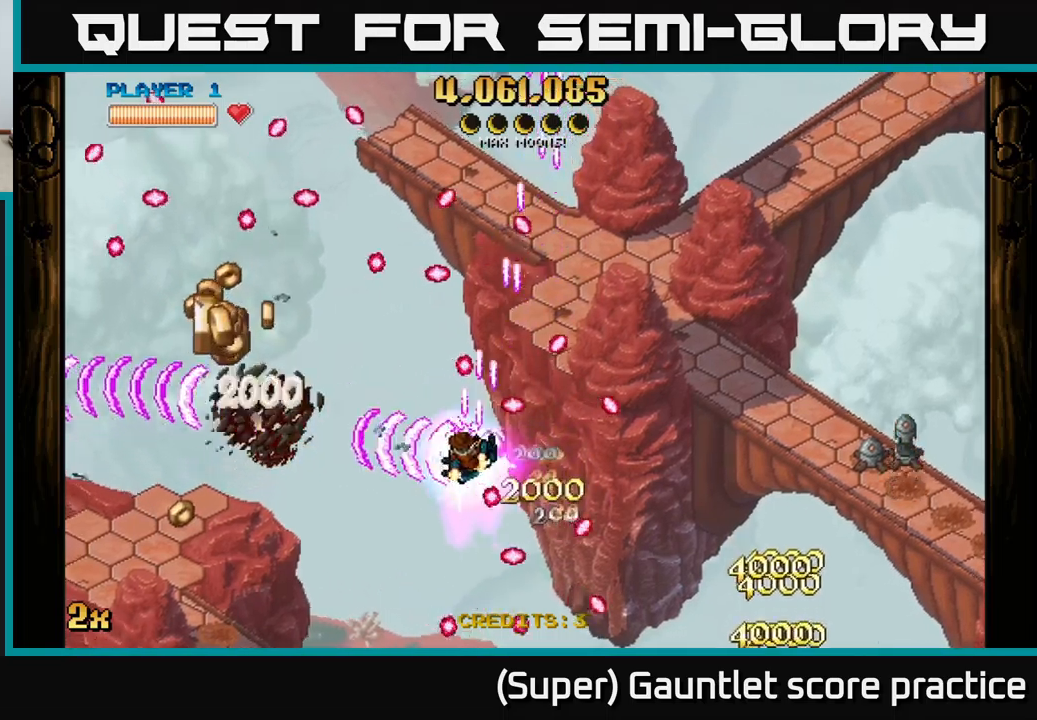
{"buttons": ["A"], "left_stick": "left", "events": [[133, "left_stick", "down-left"], [366, "left_stick", "left"]]}
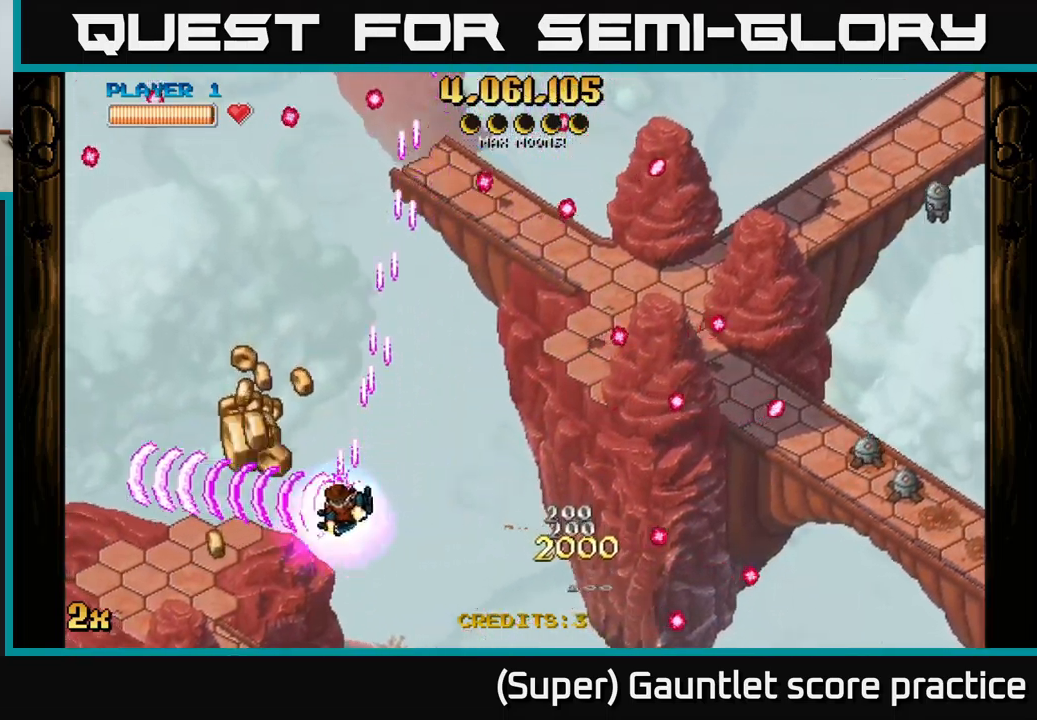
{"buttons": ["A", "X"], "left_stick": "up-right", "events": [[183, "left_stick", "down-left"], [400, "left_stick", "up-right"], [433, "X", "down"]]}
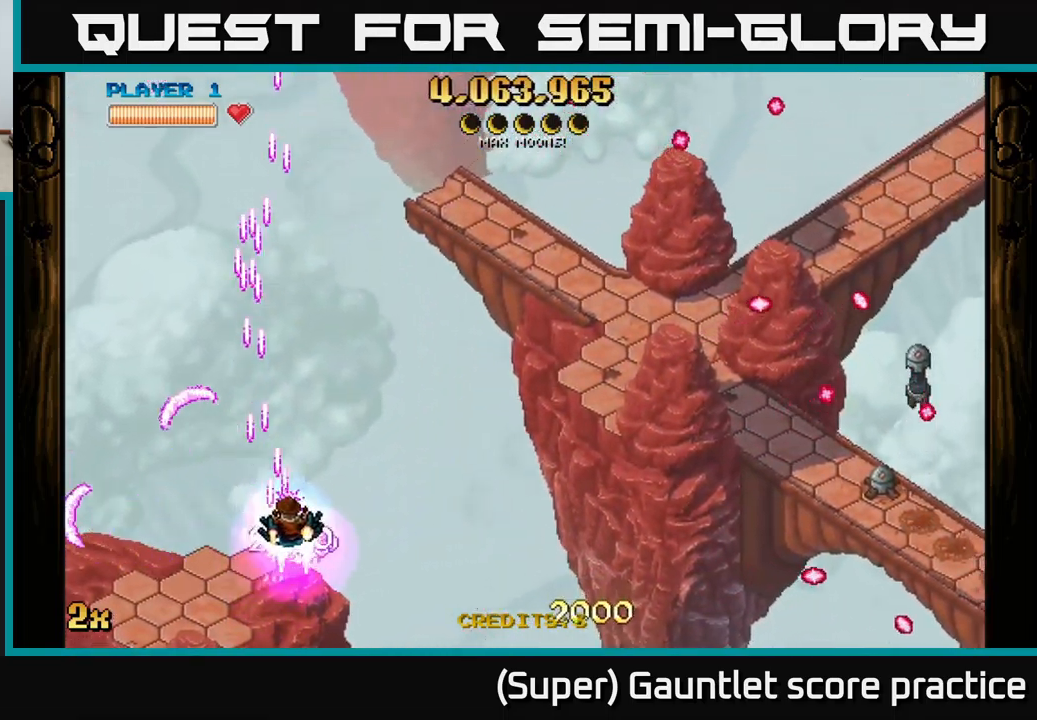
{"buttons": ["A"], "left_stick": "up-right", "events": [[100, "X", "up"], [300, "left_stick", "right"], [450, "left_stick", "up-right"]]}
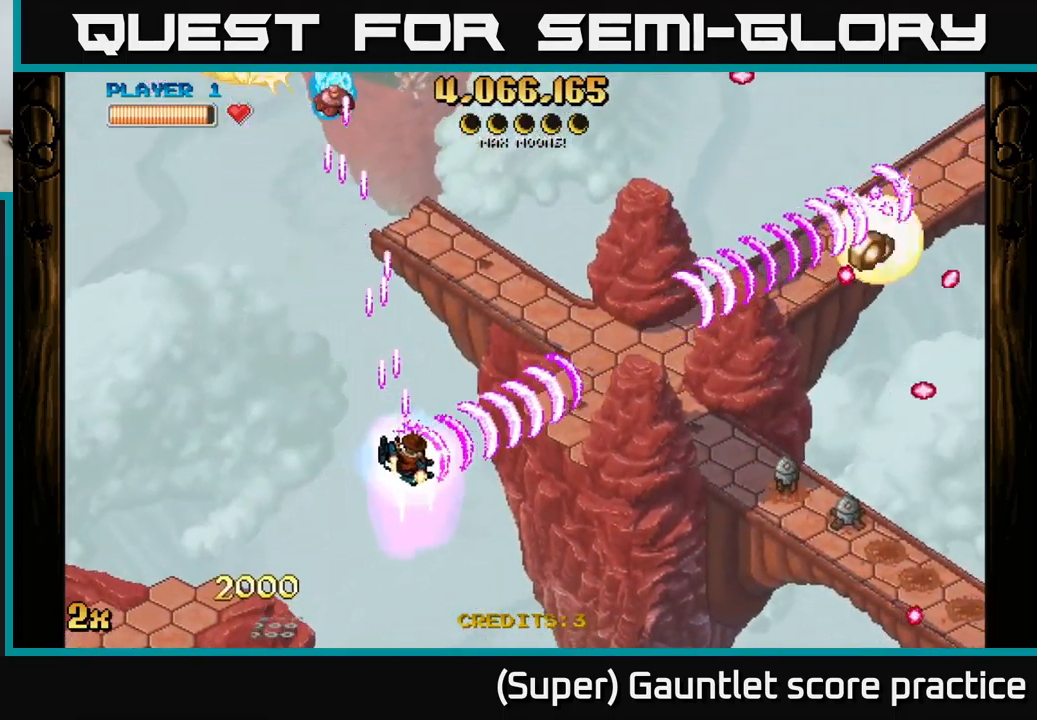
{"buttons": ["A", "X"], "left_stick": "up-right", "events": [[416, "X", "down"]]}
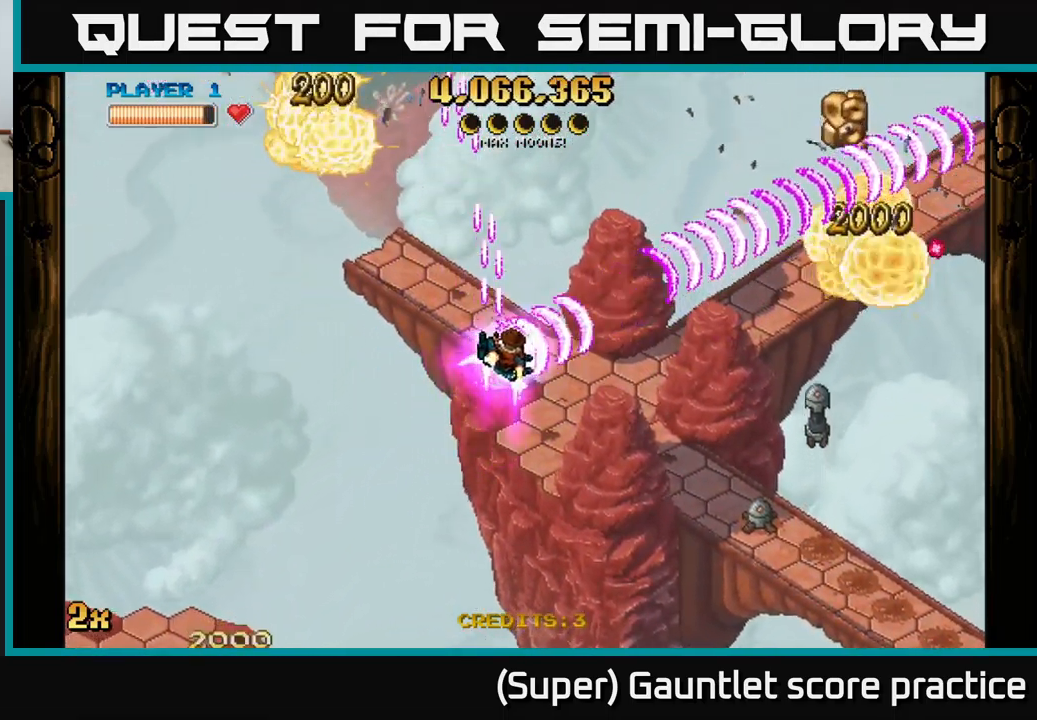
{"buttons": ["A"], "left_stick": "down-left", "events": [[50, "X", "up"], [100, "left_stick", "right"], [350, "left_stick", "down"], [450, "left_stick", "down-left"]]}
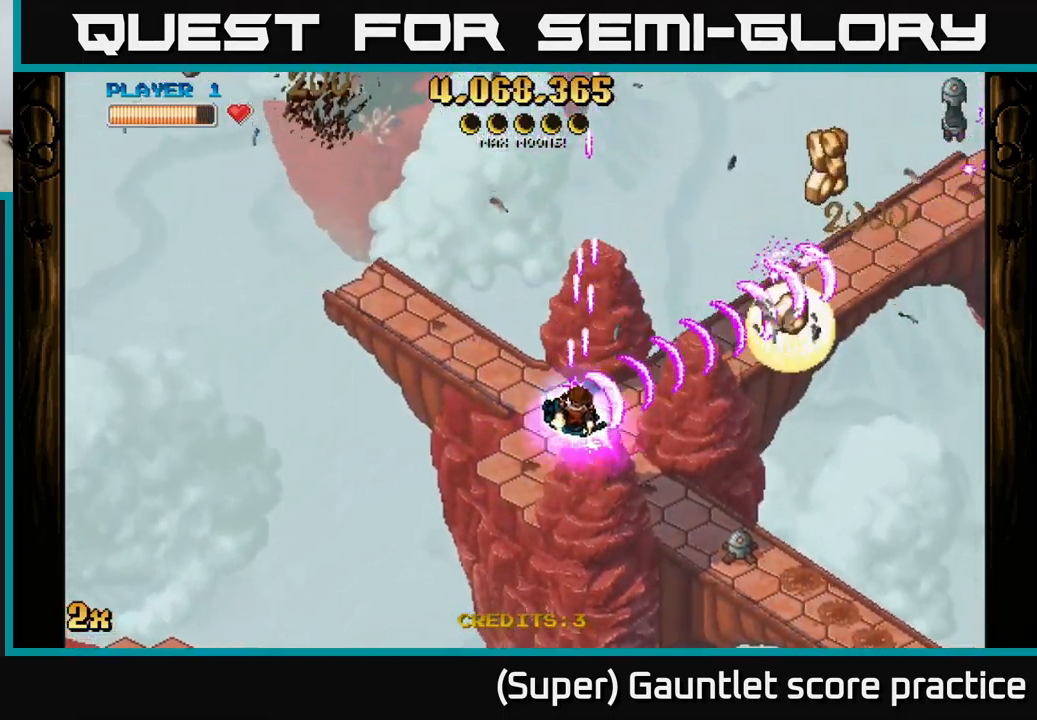
{"buttons": ["A"], "left_stick": "down", "events": [[150, "left_stick", "up-right"], [216, "X", "down"], [250, "left_stick", "right"], [333, "X", "up"], [416, "left_stick", "down"]]}
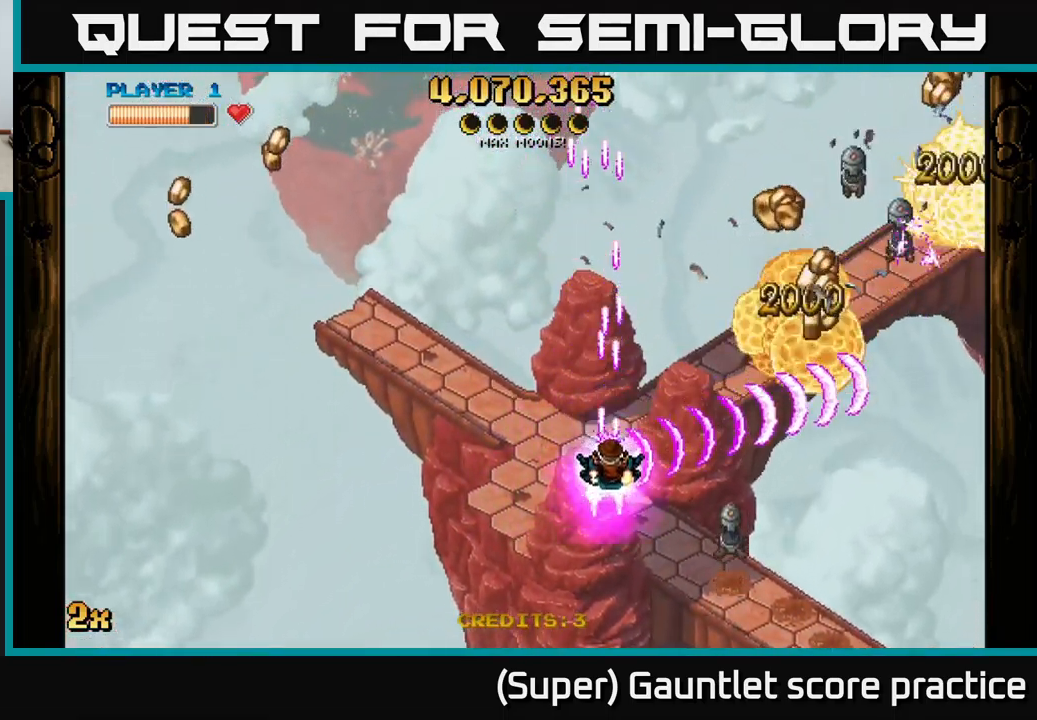
{"buttons": ["A"], "left_stick": "up-right", "events": [[133, "left_stick", "center"], [266, "X", "down"], [266, "left_stick", "up-right"], [383, "X", "up"]]}
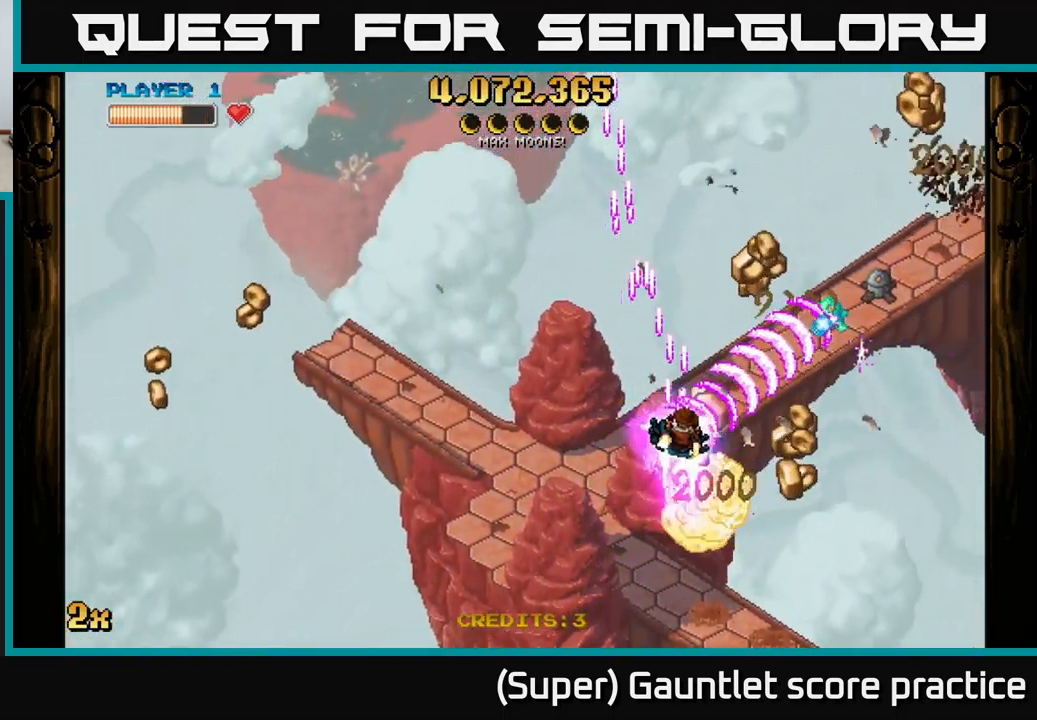
{"buttons": ["A"], "left_stick": "up-left", "events": [[33, "left_stick", "right"], [166, "left_stick", "down-right"], [500, "left_stick", "up-left"]]}
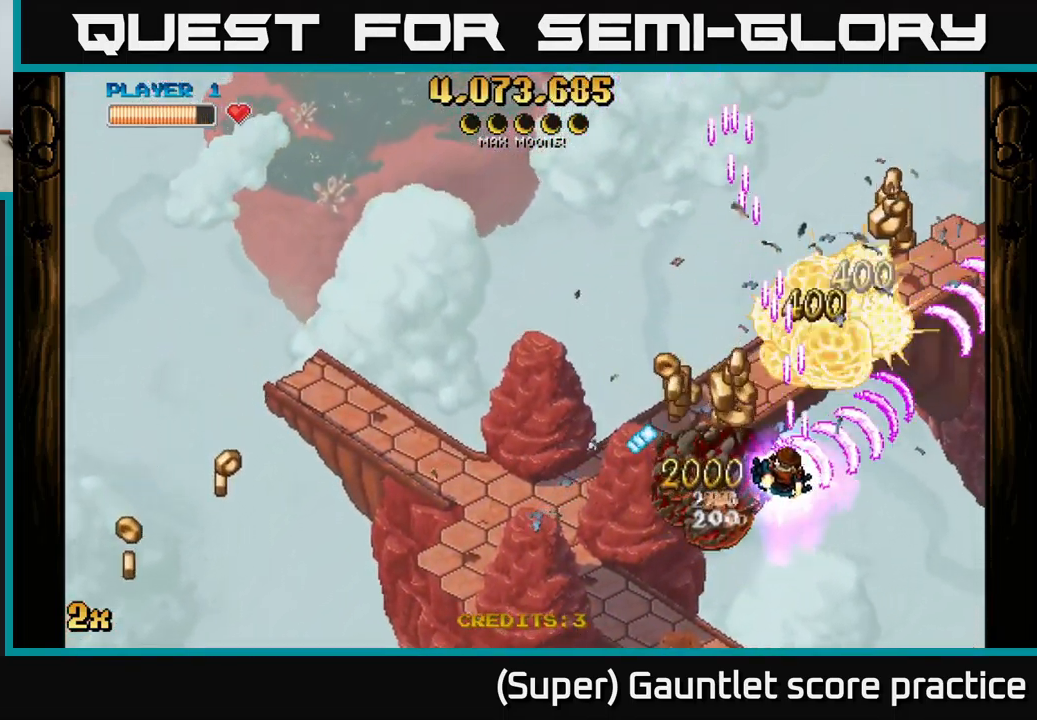
{"buttons": ["A"], "left_stick": "up", "events": [[133, "left_stick", "up-right"], [483, "left_stick", "up"]]}
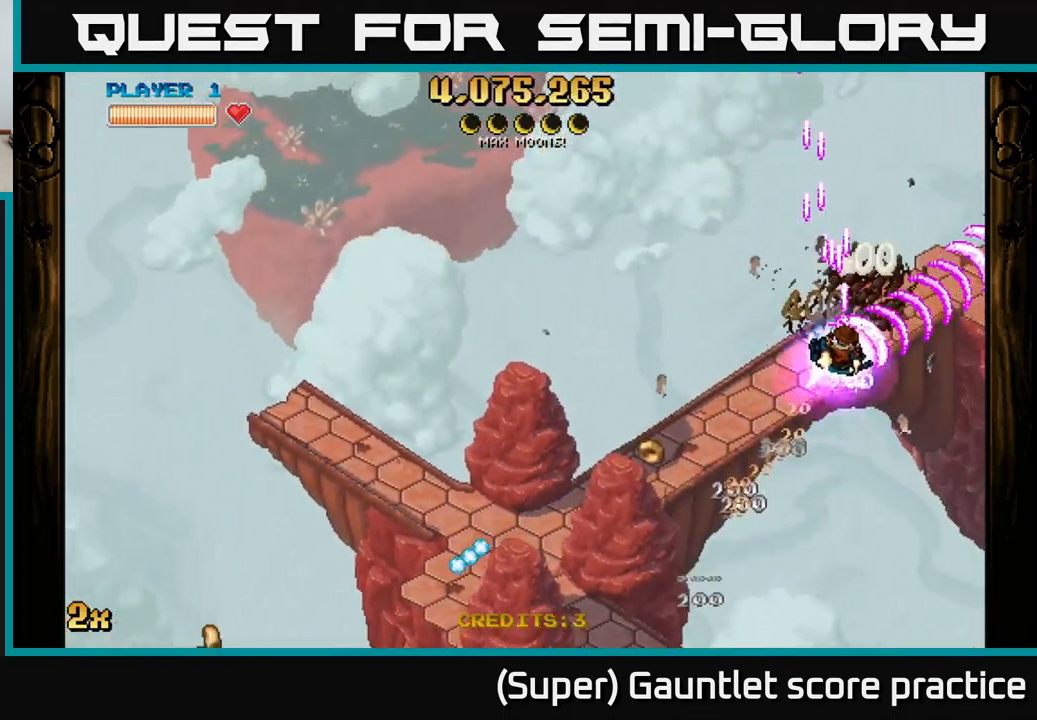
{"buttons": ["A"], "left_stick": "down-left", "events": [[33, "left_stick", "up-left"], [166, "left_stick", "down-left"]]}
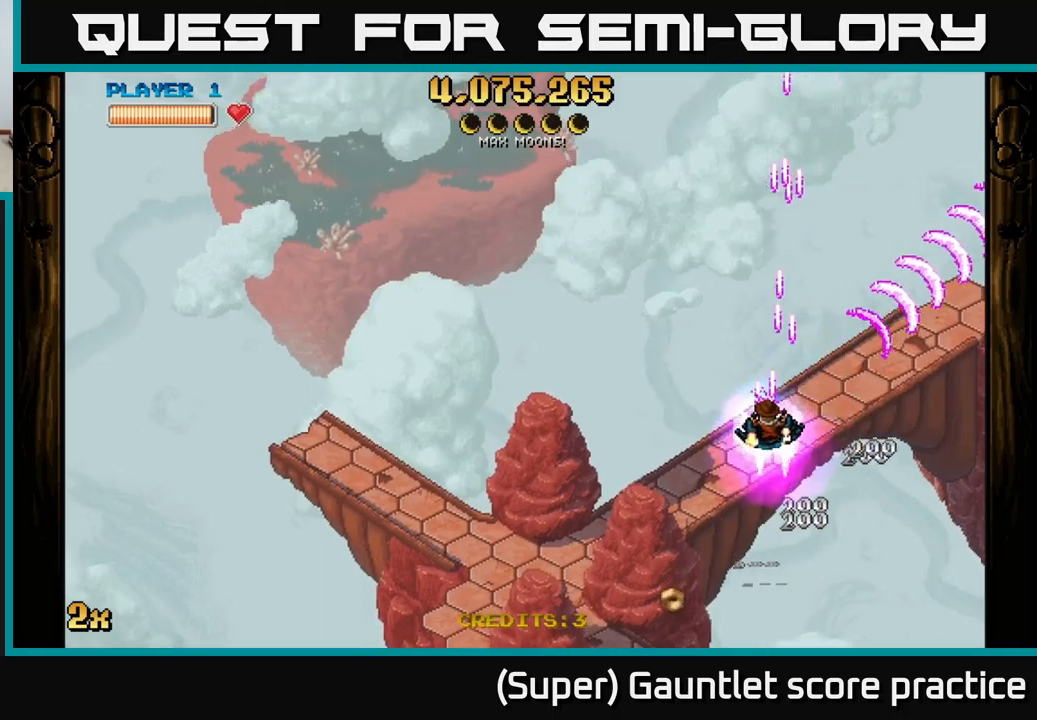
{"buttons": ["A"], "left_stick": "left", "events": [[417, "left_stick", "left"]]}
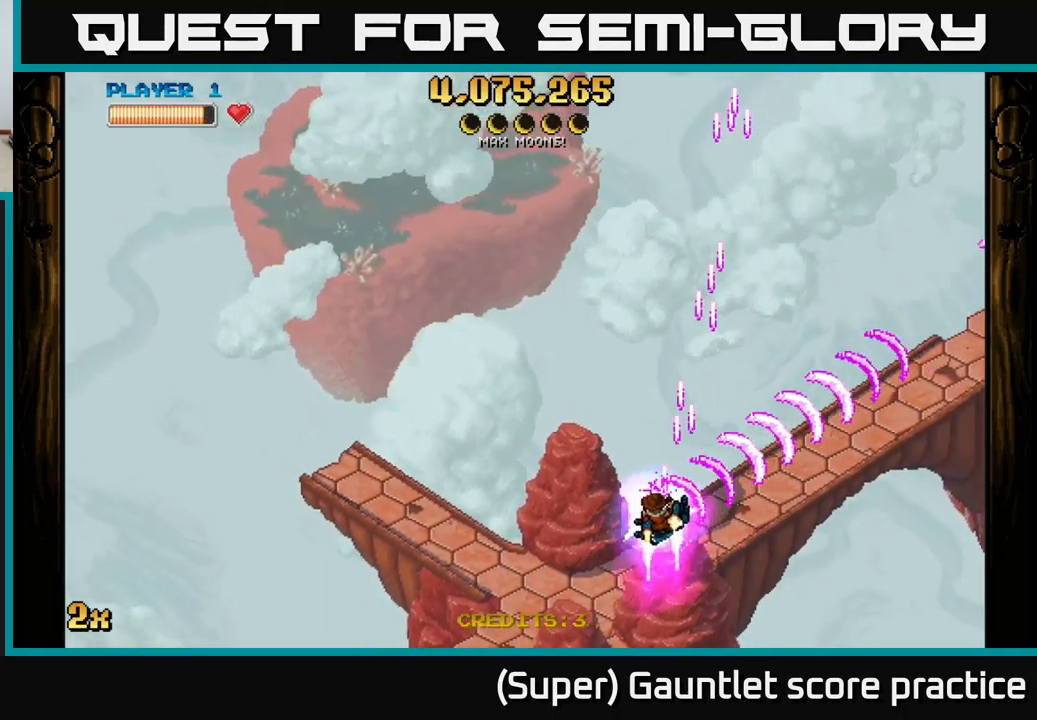
{"buttons": ["A"], "left_stick": "down-left", "events": [[50, "left_stick", "down-left"]]}
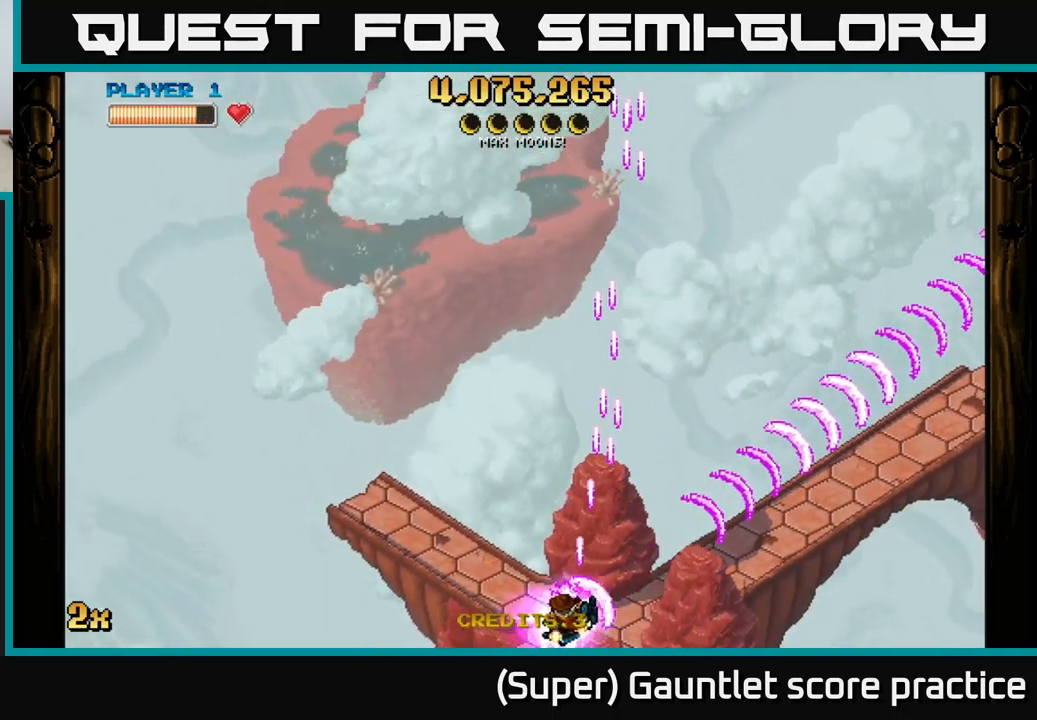
{"buttons": ["A", "X"], "left_stick": "up", "events": [[283, "left_stick", "up"], [333, "X", "down"]]}
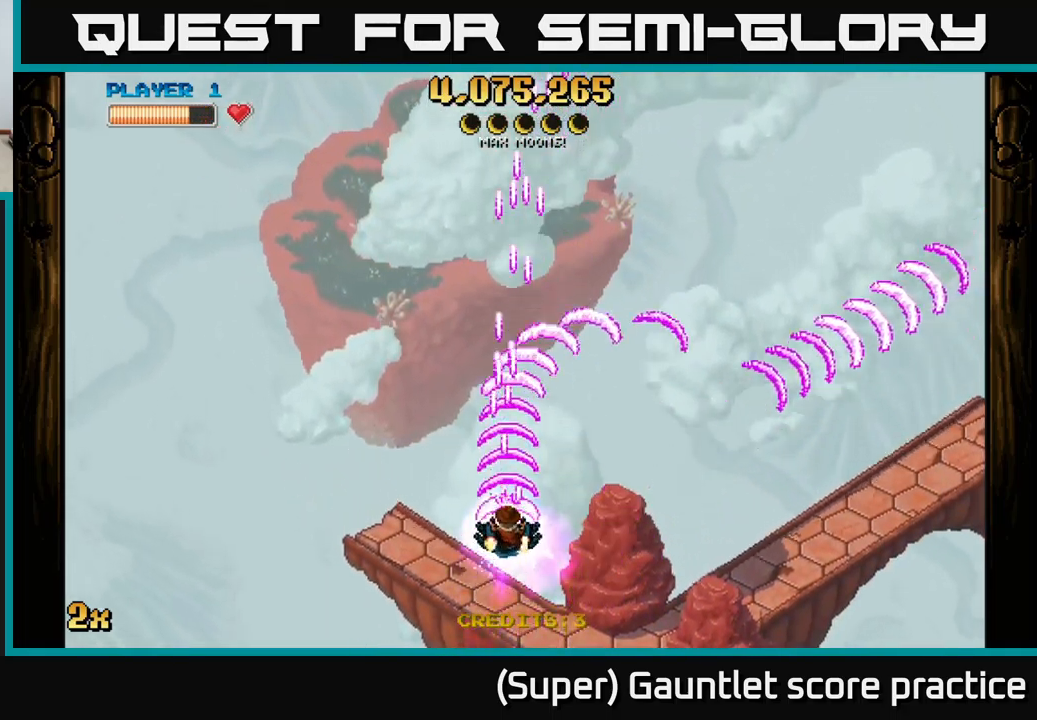
{"buttons": ["A"], "left_stick": "down", "events": [[67, "X", "up"], [200, "left_stick", "center"], [250, "left_stick", "down"]]}
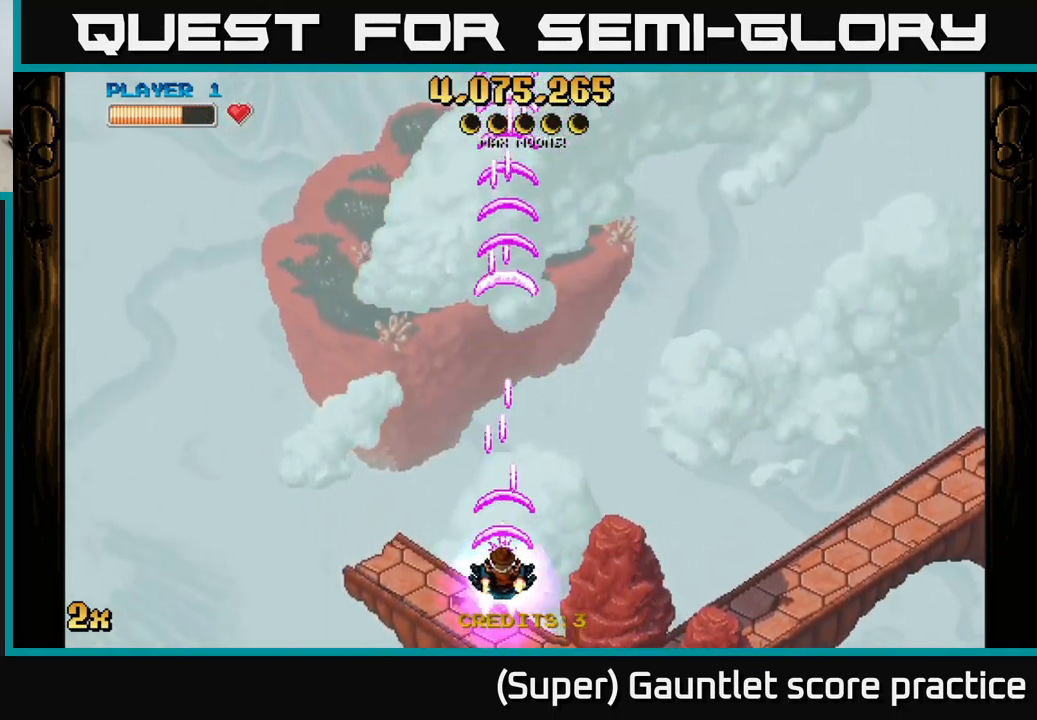
{"buttons": ["A"], "left_stick": "center", "events": [[150, "left_stick", "center"]]}
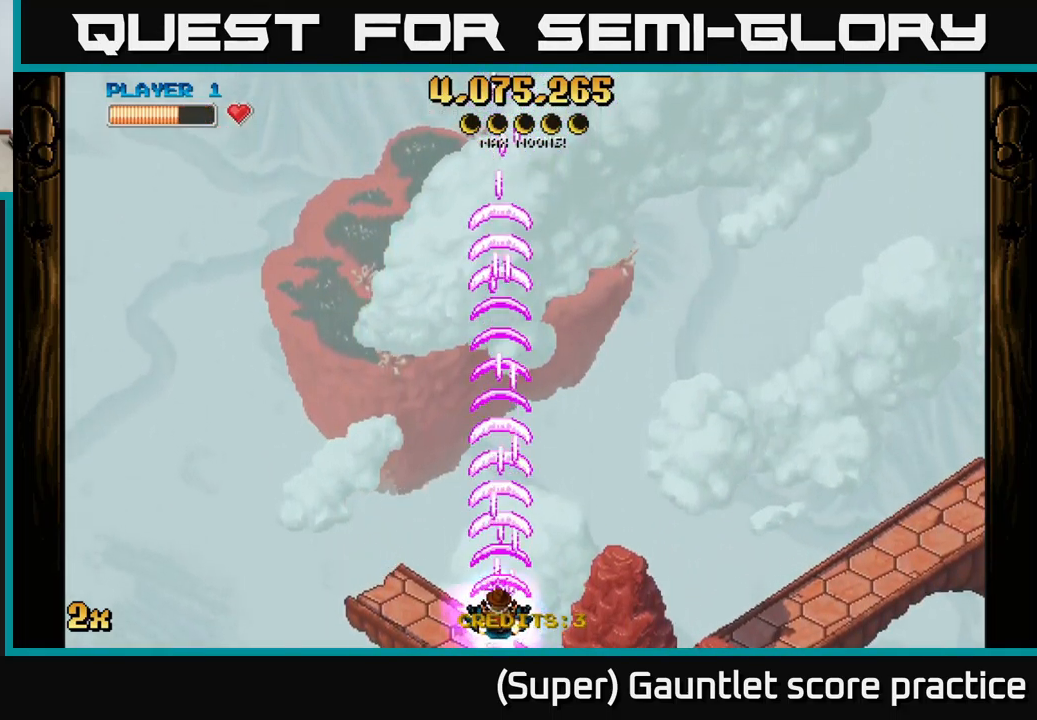
{"buttons": ["A"], "left_stick": "center", "events": []}
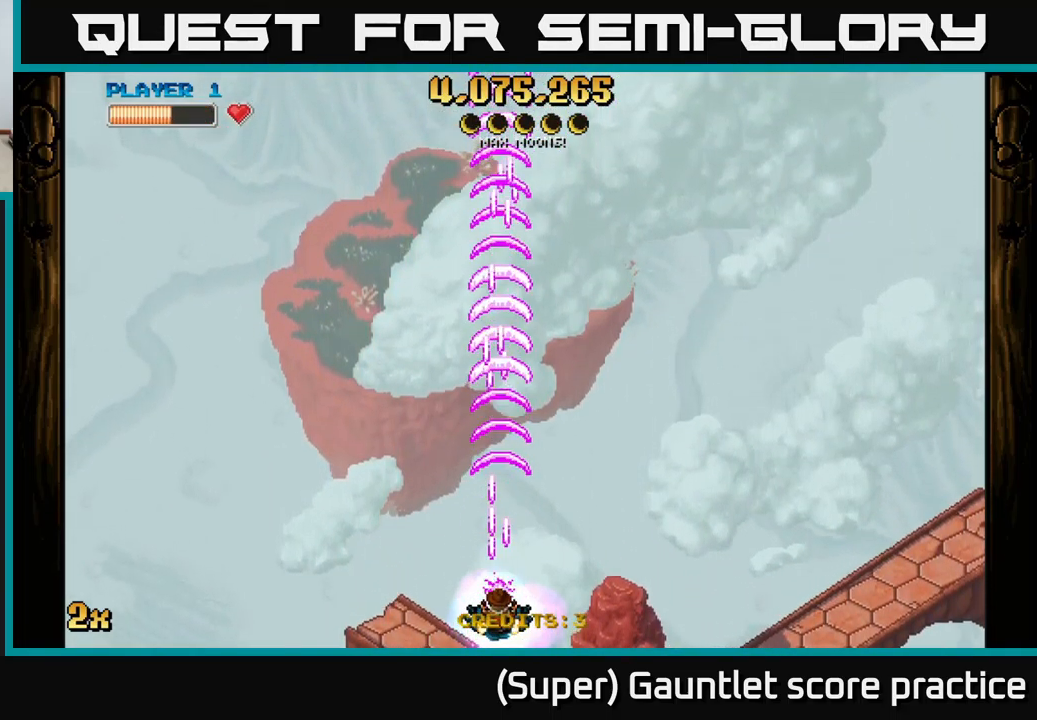
{"buttons": ["A"], "left_stick": "center", "events": []}
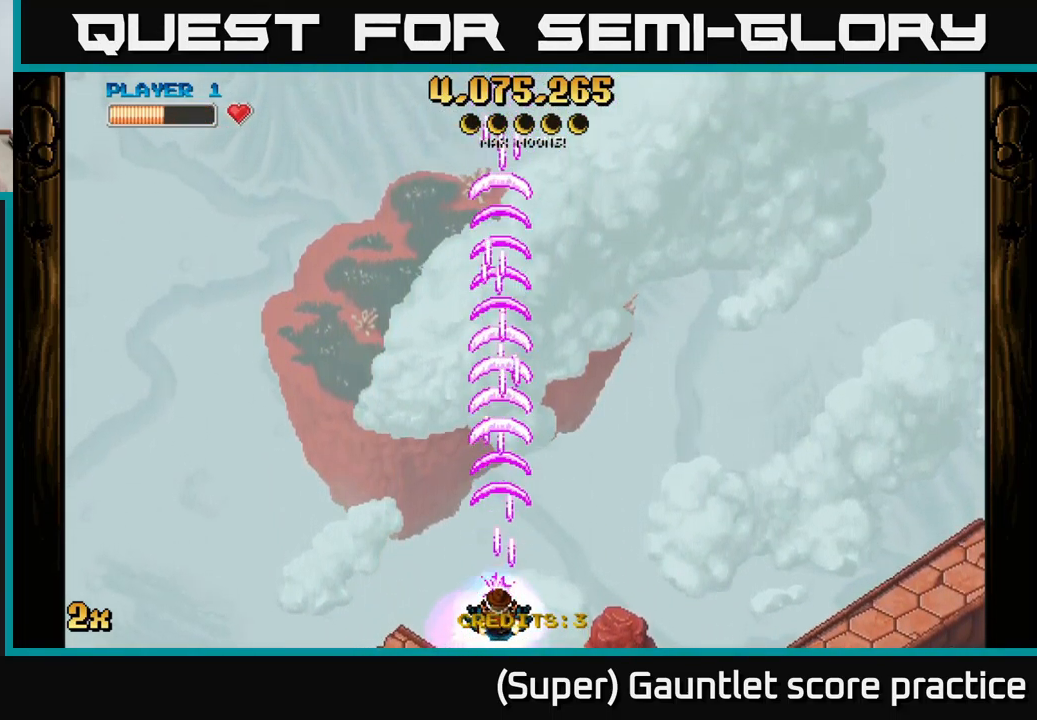
{"buttons": ["A"], "left_stick": "center", "events": []}